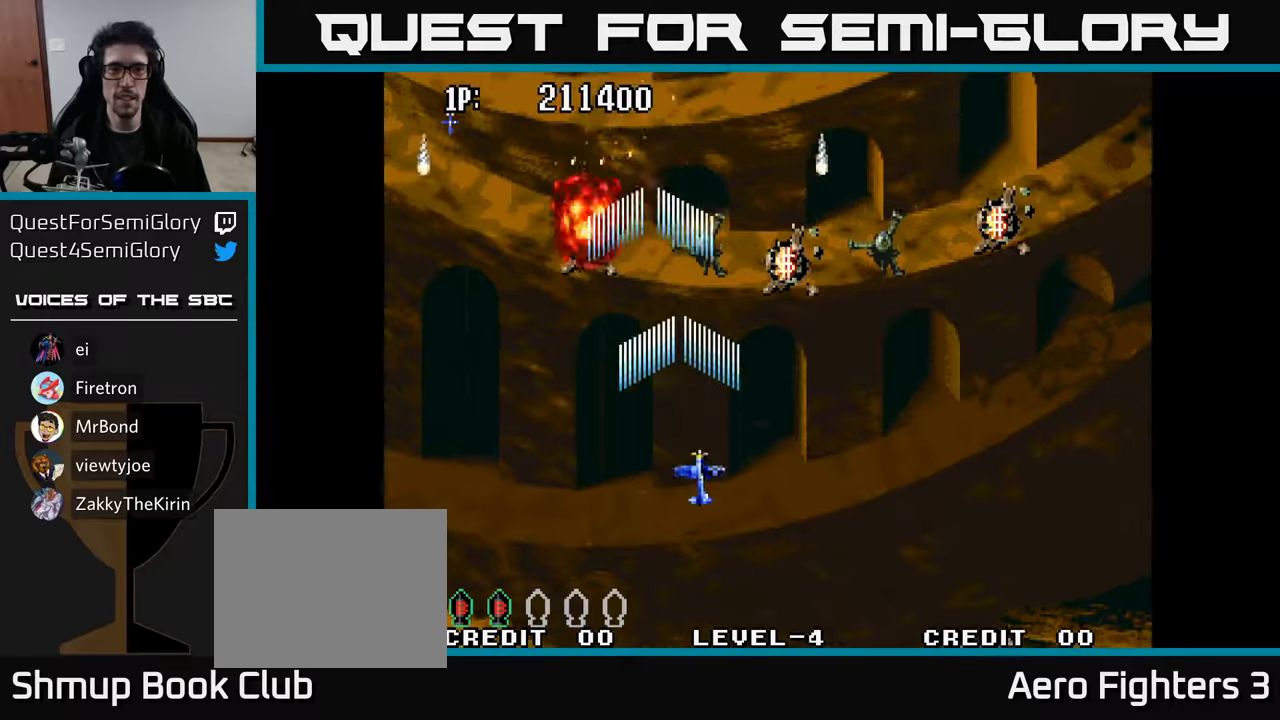
Gameplay with a controller (Xbox layout); each line is a JSON object with the inputs held at the frame after it. "events" lists button and stick changes between this image and that frame as [ms after this image, input, new state], when the widget could be followed in between.
{"buttons": ["R2", "DPAD_UP"], "left_stick": "center", "right_stick": "center", "events": [[17, "R2", "up"], [100, "R2", "down"], [217, "R2", "up"], [267, "DPAD_RIGHT", "up"], [267, "DPAD_UP", "down"], [283, "R2", "down"], [433, "R2", "up"], [500, "R2", "down"]]}
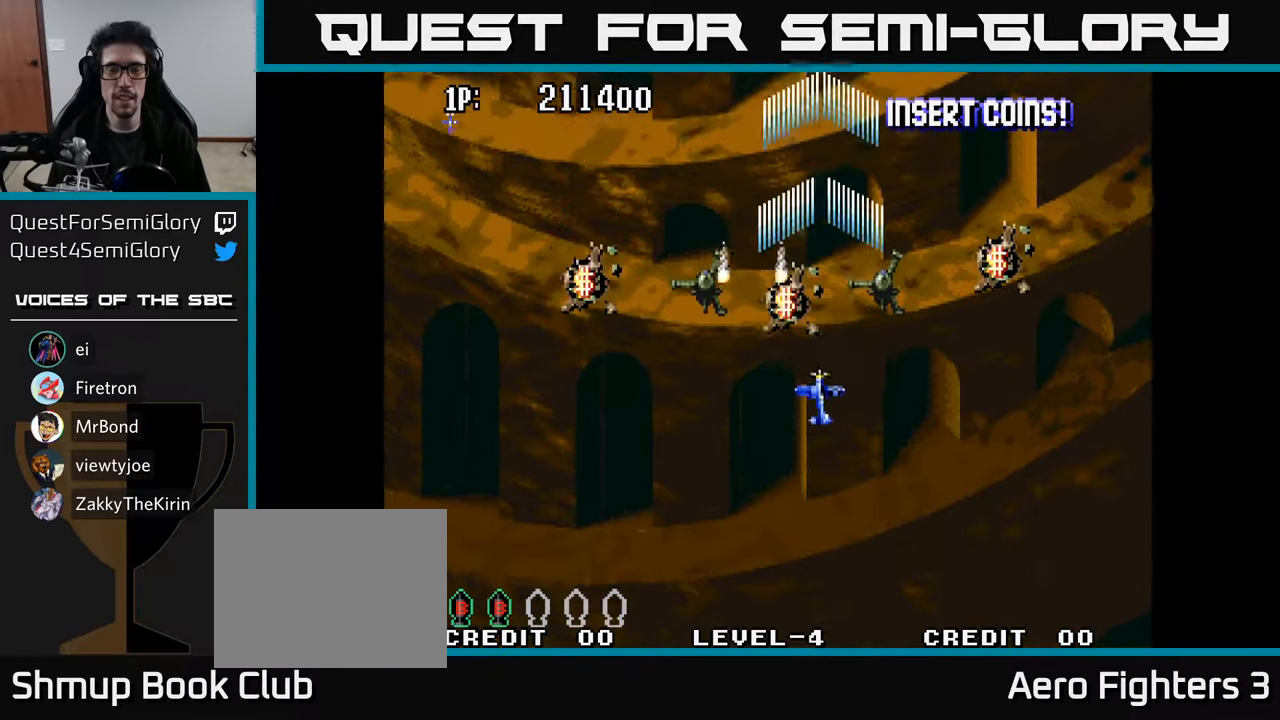
{"buttons": ["DPAD_RIGHT"], "left_stick": "center", "right_stick": "center", "events": [[133, "R2", "up"], [183, "DPAD_LEFT", "down"], [200, "R2", "down"], [217, "DPAD_LEFT", "up"], [250, "DPAD_RIGHT", "down"], [250, "DPAD_UP", "up"], [317, "R2", "up"], [400, "R2", "down"], [500, "R2", "up"]]}
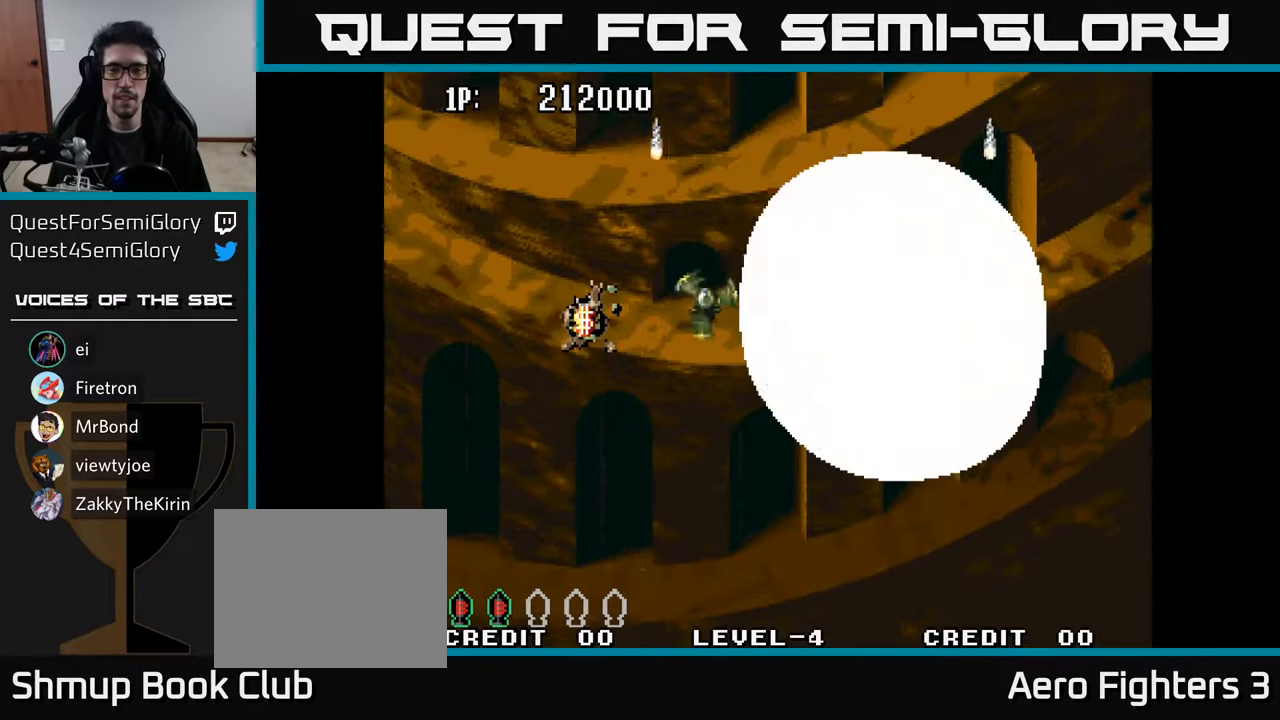
{"buttons": ["R2"], "left_stick": "center", "right_stick": "center", "events": [[83, "R2", "down"], [217, "R2", "up"], [233, "DPAD_DOWN", "down"], [233, "DPAD_RIGHT", "up"], [283, "R2", "down"], [383, "R2", "up"], [483, "DPAD_DOWN", "up"], [483, "R2", "down"]]}
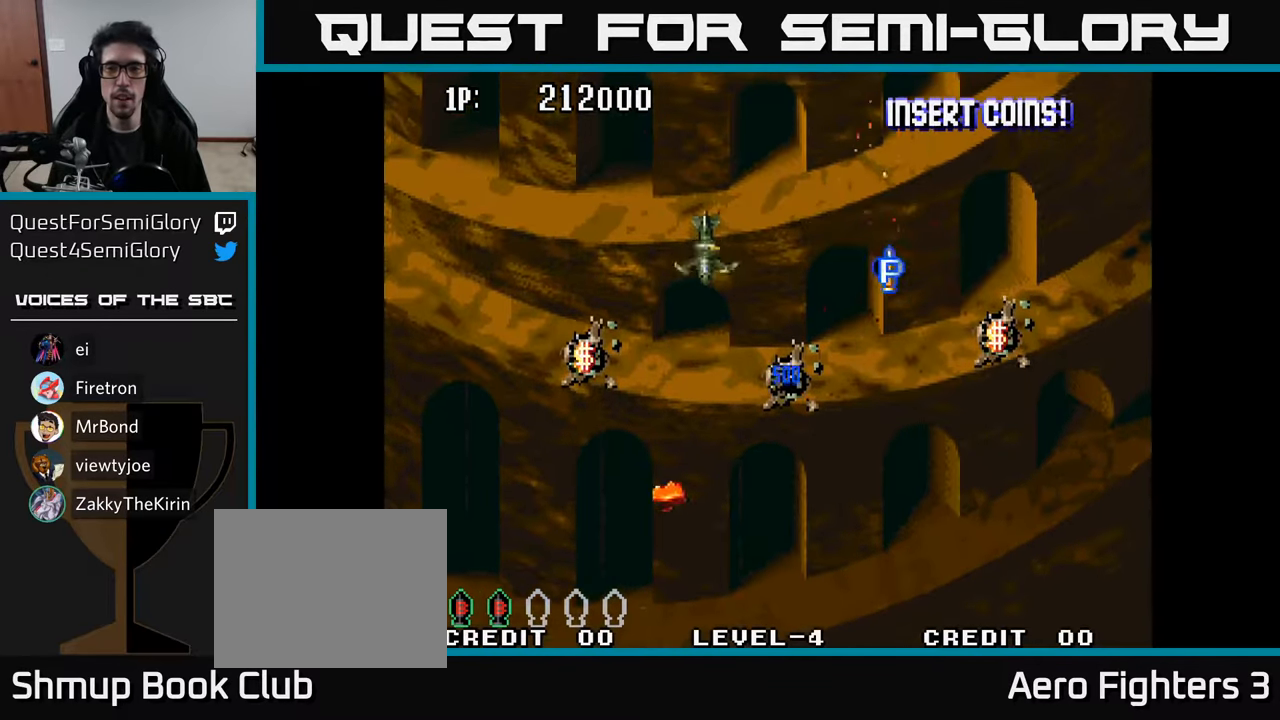
{"buttons": ["R2"], "left_stick": "center", "right_stick": "center", "events": [[100, "R2", "up"], [183, "R2", "down"], [217, "DPAD_UP", "down"], [333, "R2", "up"], [433, "DPAD_UP", "up"], [450, "R2", "down"]]}
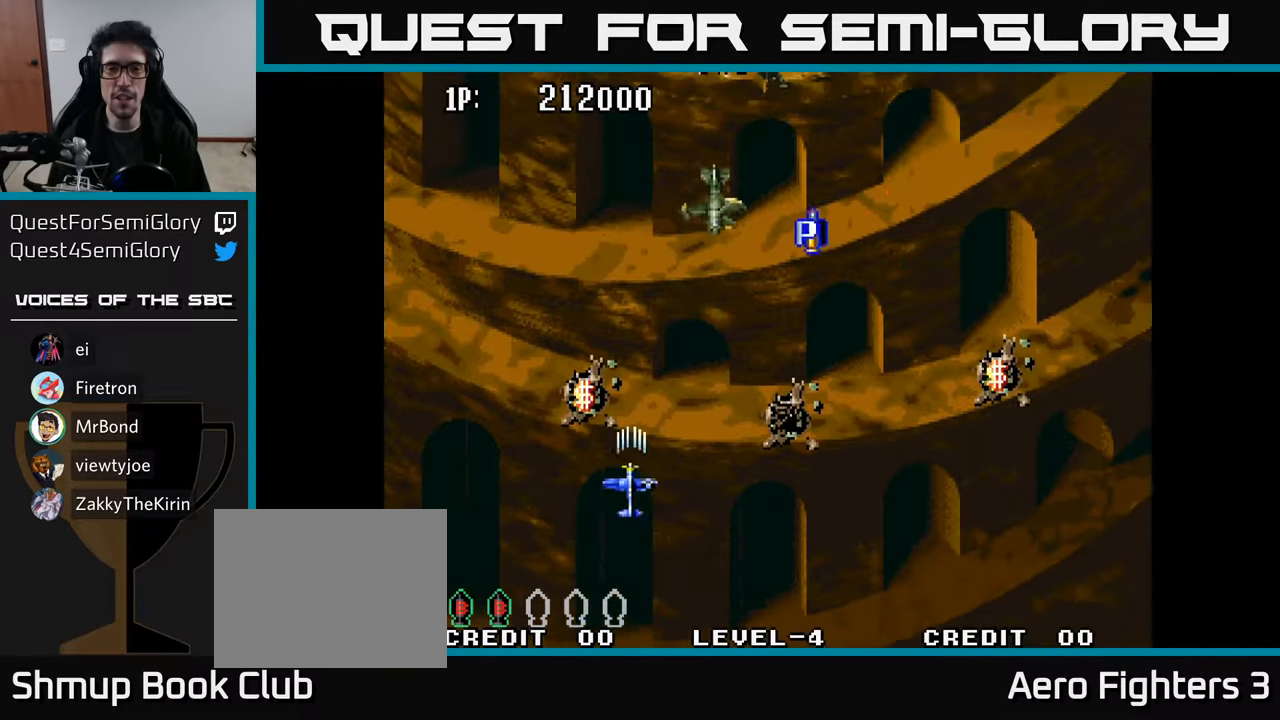
{"buttons": ["DPAD_DOWN", "DPAD_RIGHT"], "left_stick": "center", "right_stick": "center", "events": [[50, "DPAD_DOWN", "down"], [100, "R2", "up"], [167, "DPAD_RIGHT", "down"], [167, "R2", "down"], [283, "R2", "up"], [383, "R2", "down"], [500, "R2", "up"]]}
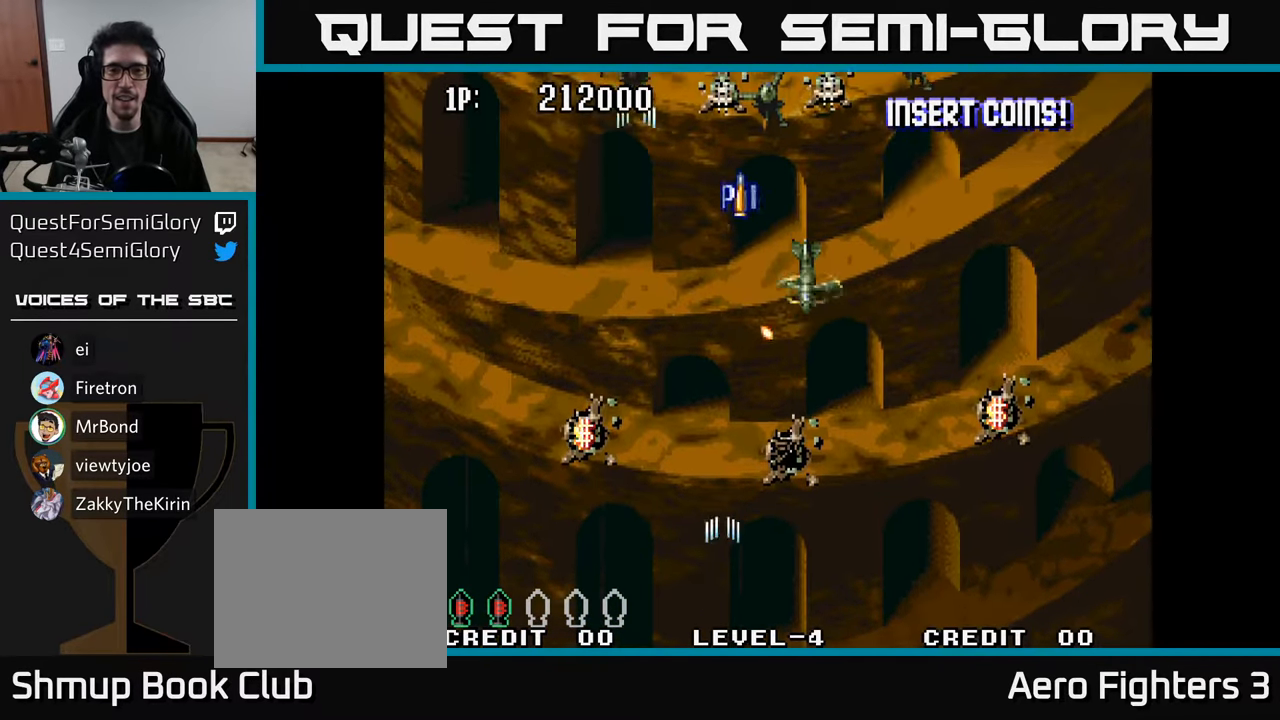
{"buttons": ["R2", "DPAD_UP"], "left_stick": "center", "right_stick": "center", "events": [[83, "R2", "down"], [183, "DPAD_DOWN", "up"], [183, "R2", "up"], [250, "DPAD_RIGHT", "up"], [250, "DPAD_UP", "down"], [267, "R2", "down"], [367, "R2", "up"], [467, "R2", "down"]]}
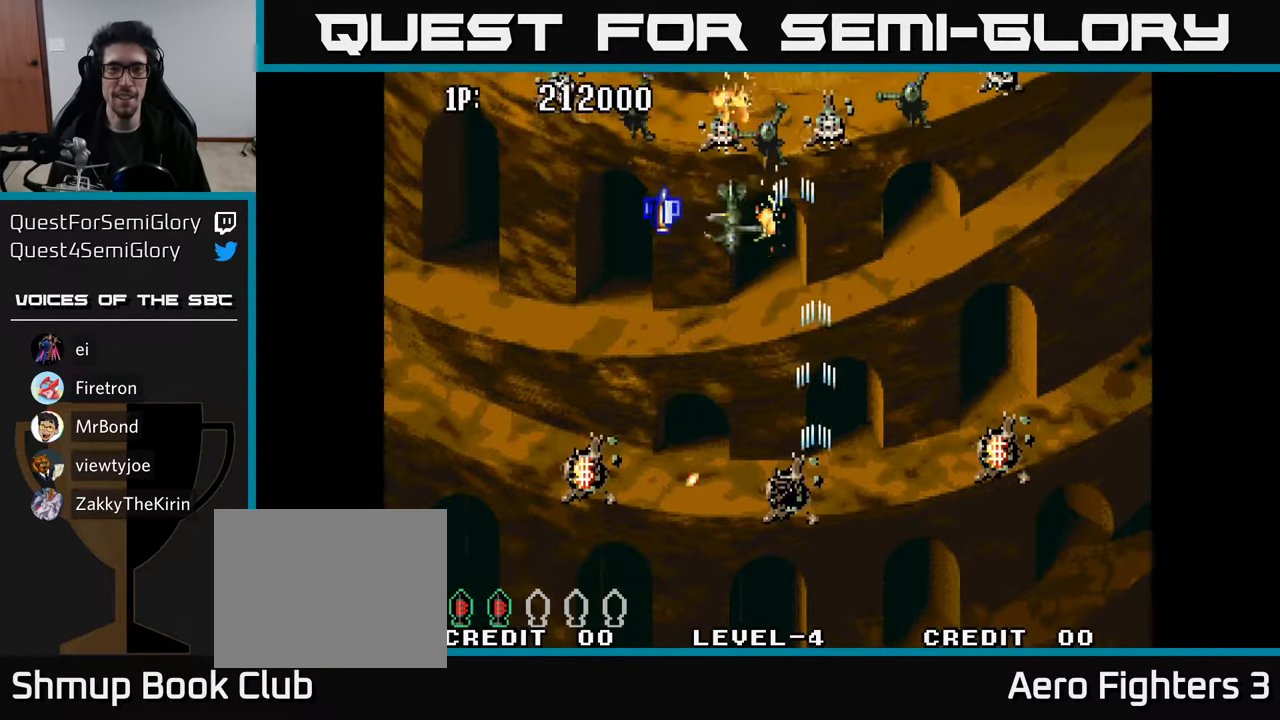
{"buttons": ["DPAD_DOWN", "DPAD_LEFT"], "left_stick": "center", "right_stick": "center", "events": [[50, "DPAD_LEFT", "down"], [50, "DPAD_UP", "up"], [67, "R2", "up"], [83, "DPAD_DOWN", "down"], [150, "R2", "down"], [283, "R2", "up"], [333, "DPAD_LEFT", "up"], [367, "R2", "down"], [483, "R2", "up"], [500, "DPAD_LEFT", "down"]]}
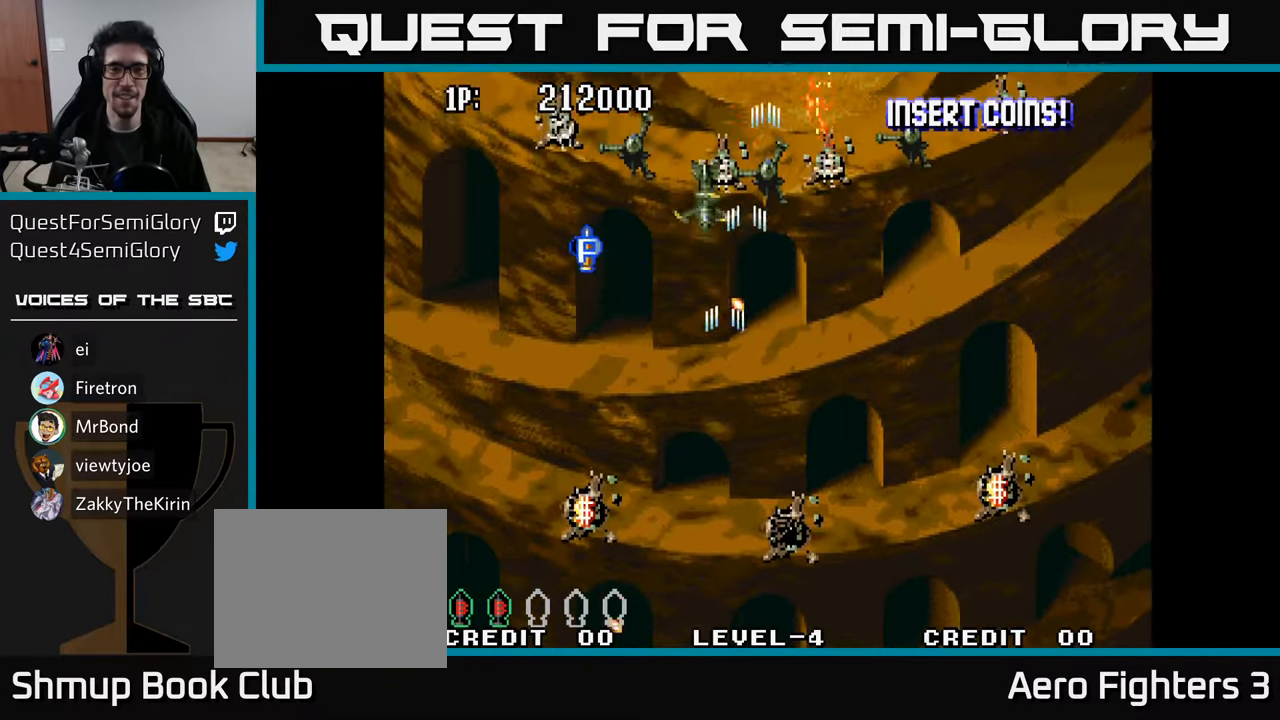
{"buttons": ["R2", "DPAD_RIGHT"], "left_stick": "center", "right_stick": "center"}
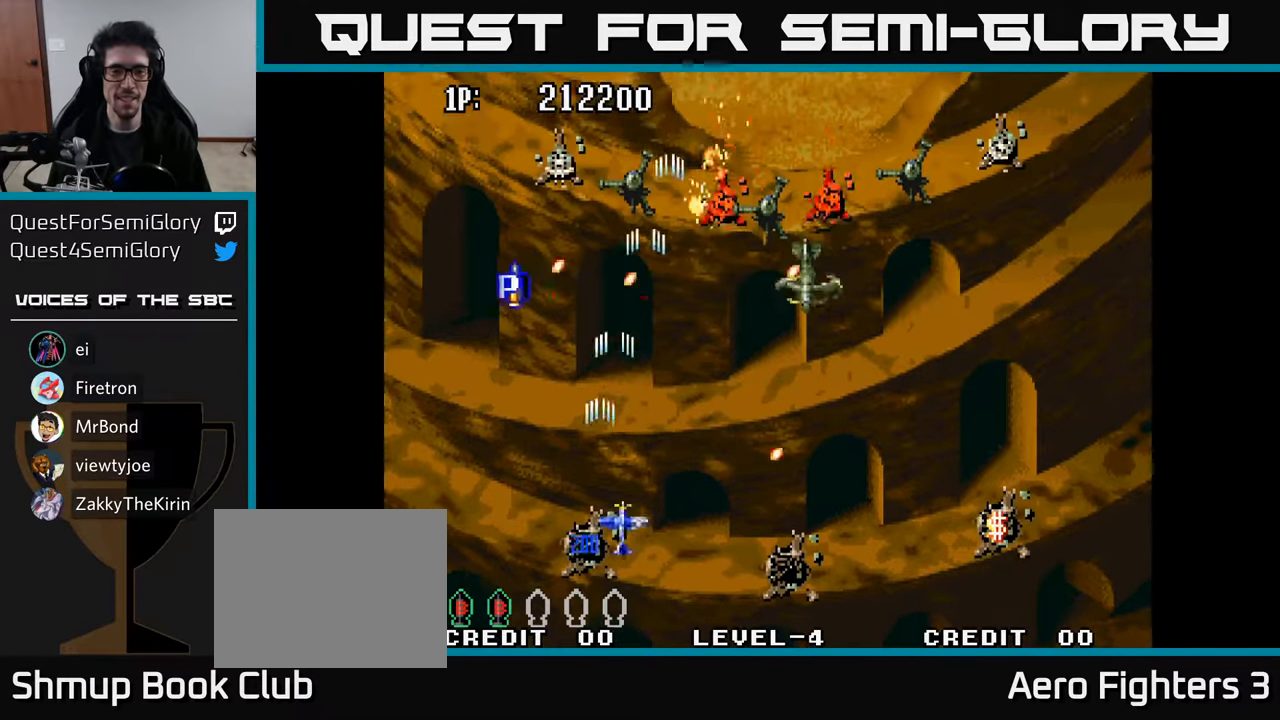
{"buttons": ["R2", "DPAD_DOWN", "DPAD_RIGHT"], "left_stick": "center", "right_stick": "center", "events": [[50, "DPAD_UP", "down"], [117, "R2", "up"], [167, "R2", "down"], [317, "DPAD_UP", "up"], [333, "R2", "up"], [383, "DPAD_DOWN", "down"], [383, "R2", "down"]]}
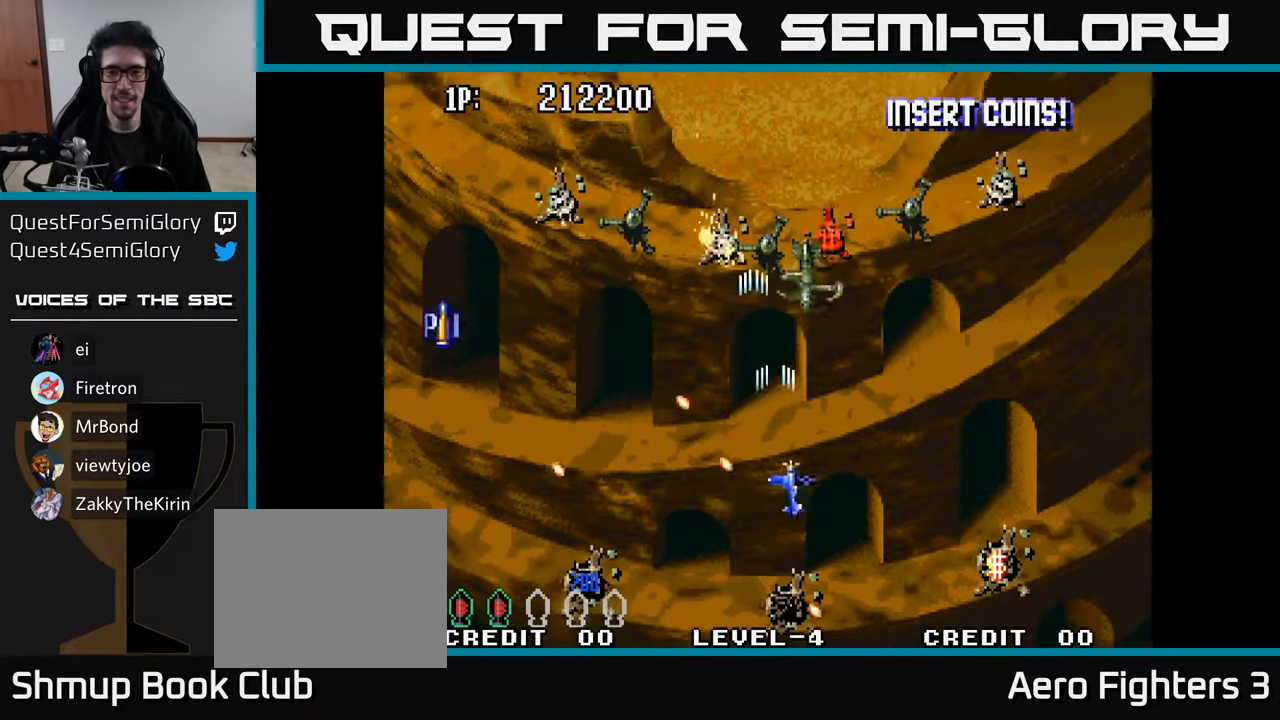
{"buttons": ["DPAD_DOWN", "DPAD_RIGHT"], "left_stick": "center", "right_stick": "center", "events": [[50, "R2", "up"], [100, "R2", "down"], [250, "R2", "up"], [317, "R2", "down"], [467, "R2", "up"]]}
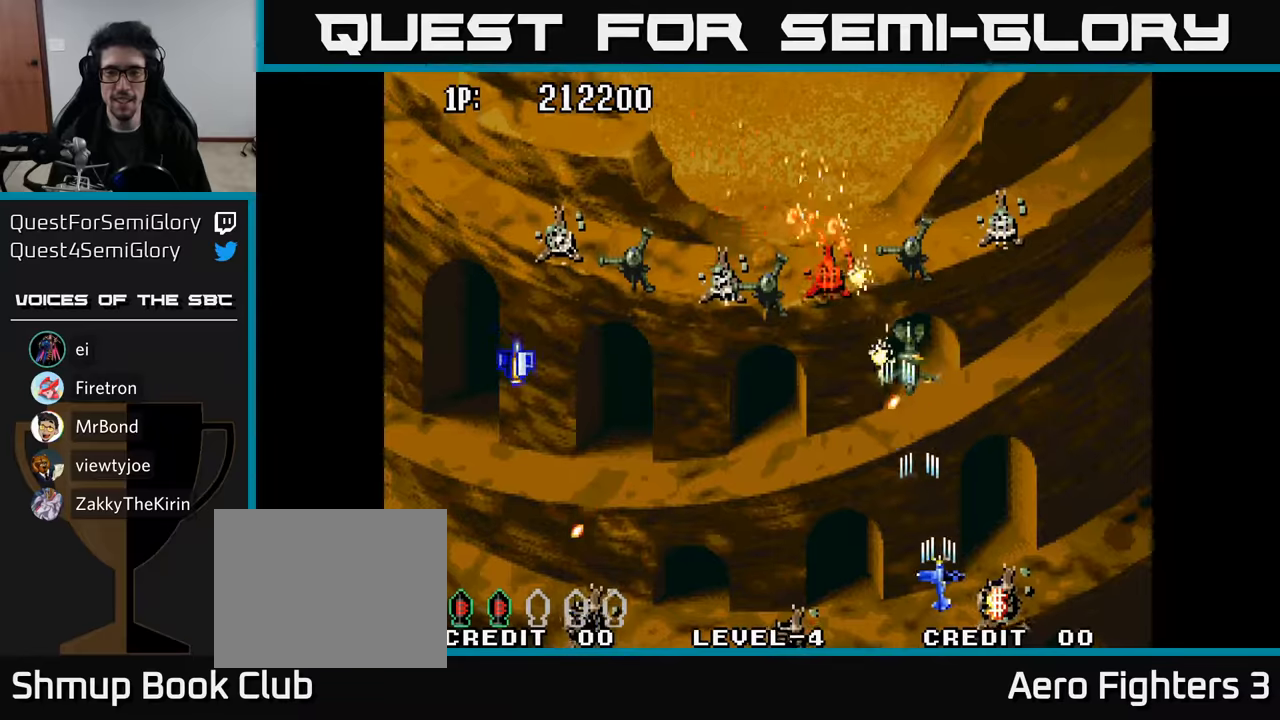
{"buttons": ["R2", "DPAD_UP", "DPAD_LEFT"], "left_stick": "center", "right_stick": "center", "events": [[34, "R2", "down"], [150, "R2", "up"], [234, "DPAD_RIGHT", "up"], [234, "R2", "down"], [284, "DPAD_LEFT", "down"], [317, "R2", "up"], [334, "DPAD_DOWN", "up"], [384, "DPAD_UP", "down"], [417, "R2", "down"]]}
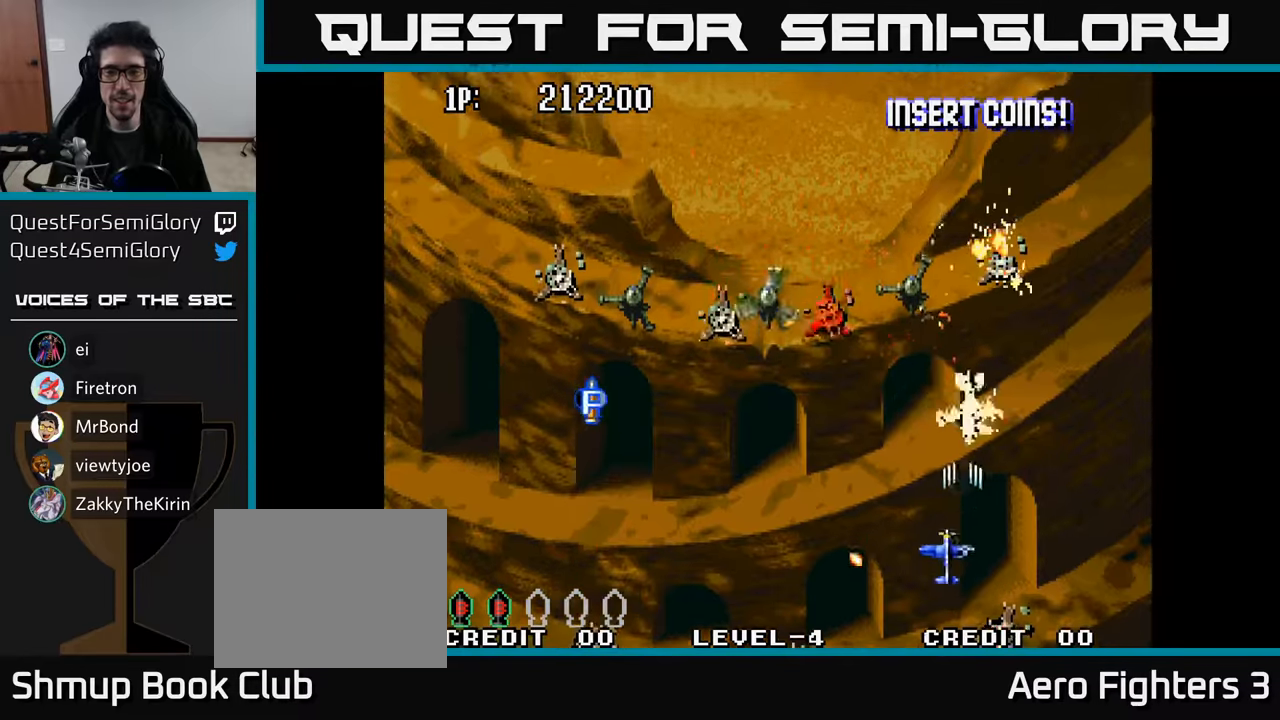
{"buttons": ["DPAD_UP", "DPAD_LEFT"], "left_stick": "center", "right_stick": "center", "events": [[34, "R2", "up"], [50, "DPAD_UP", "up"], [134, "R2", "down"], [150, "DPAD_DOWN", "down"], [234, "R2", "up"], [284, "DPAD_DOWN", "up"], [317, "R2", "down"], [367, "DPAD_UP", "down"], [434, "R2", "up"]]}
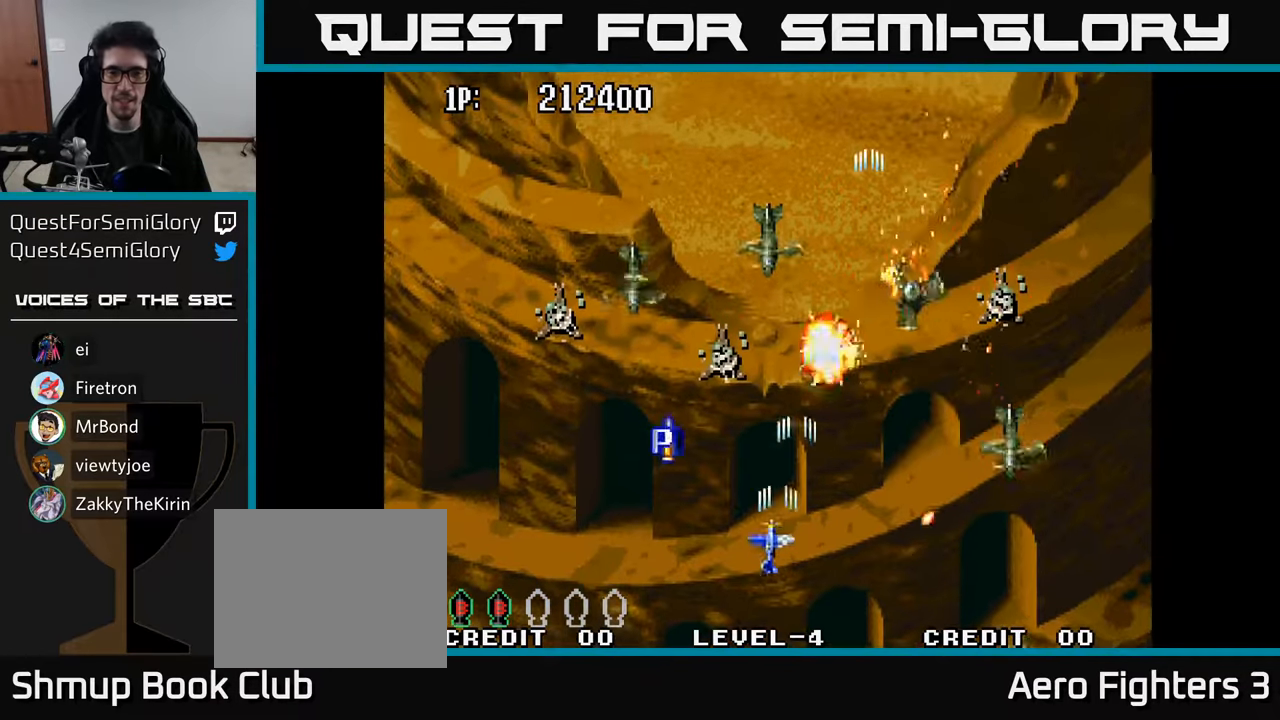
{"buttons": ["R2", "DPAD_RIGHT"], "left_stick": "center", "right_stick": "center", "events": [[17, "R2", "down"], [150, "R2", "up"], [217, "R2", "down"], [250, "DPAD_LEFT", "up"], [284, "DPAD_LEFT", "down"], [317, "R2", "up"], [417, "DPAD_LEFT", "up"], [417, "DPAD_UP", "up"], [417, "R2", "down"], [434, "DPAD_RIGHT", "down"]]}
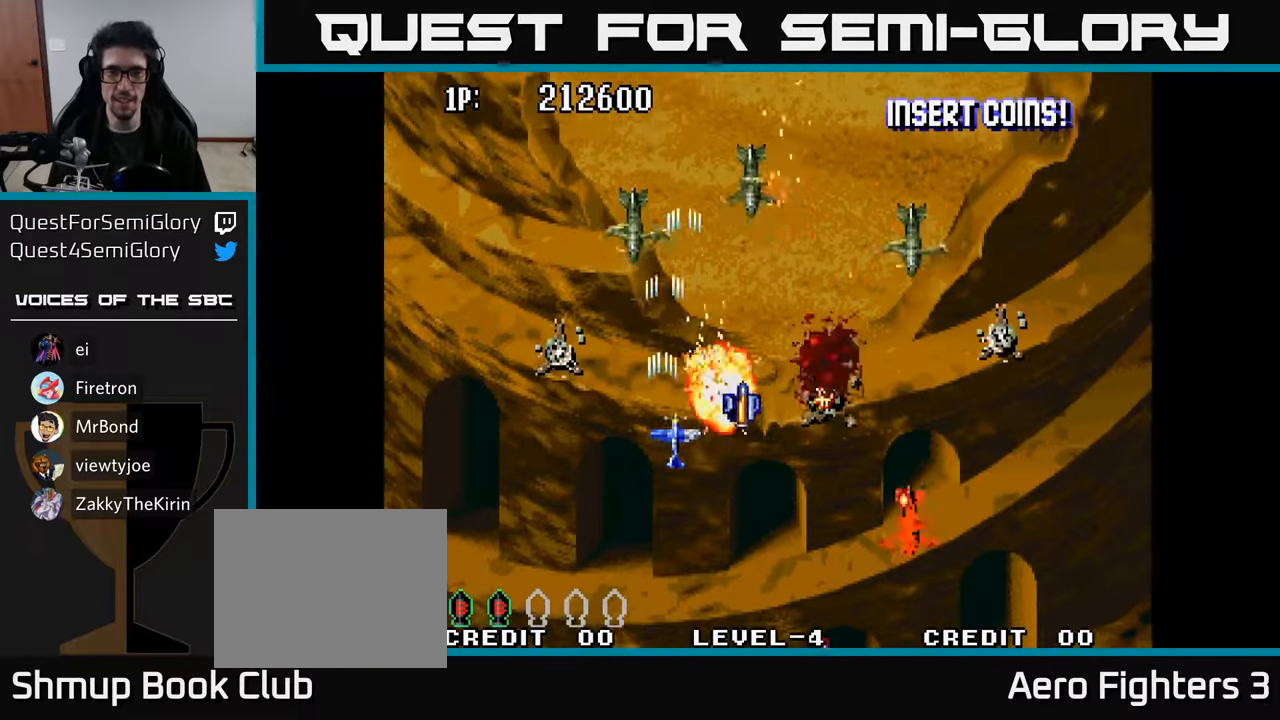
{"buttons": ["R2", "DPAD_UP", "DPAD_RIGHT"], "left_stick": "center", "right_stick": "center", "events": [[34, "DPAD_DOWN", "down"], [34, "R2", "up"], [84, "R2", "down"], [167, "DPAD_DOWN", "up"], [217, "DPAD_UP", "down"], [234, "DPAD_RIGHT", "up"], [434, "R2", "up"], [484, "R2", "down"], [500, "DPAD_RIGHT", "down"]]}
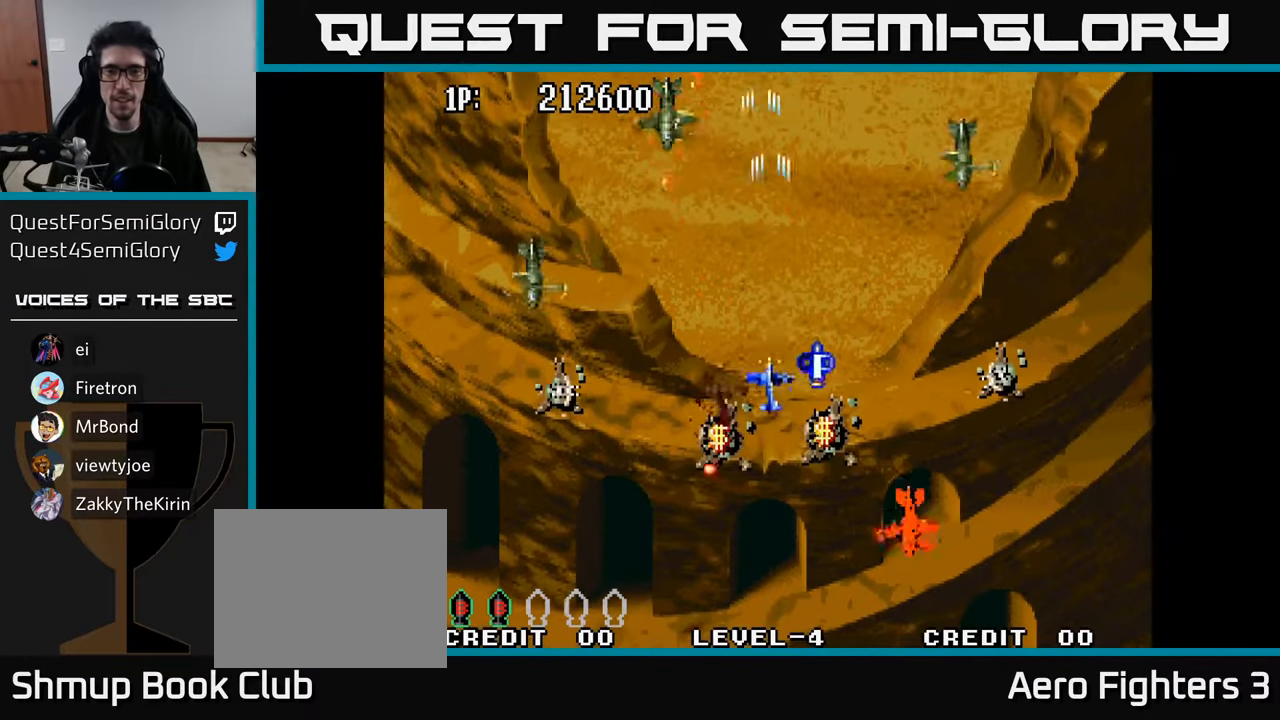
{"buttons": ["R2", "DPAD_DOWN"], "left_stick": "center", "right_stick": "center", "events": [[84, "DPAD_UP", "up"], [150, "R2", "up"], [217, "R2", "down"], [284, "DPAD_DOWN", "down"], [284, "DPAD_RIGHT", "up"], [334, "R2", "up"], [384, "DPAD_LEFT", "down"], [384, "R2", "down"], [450, "DPAD_LEFT", "up"]]}
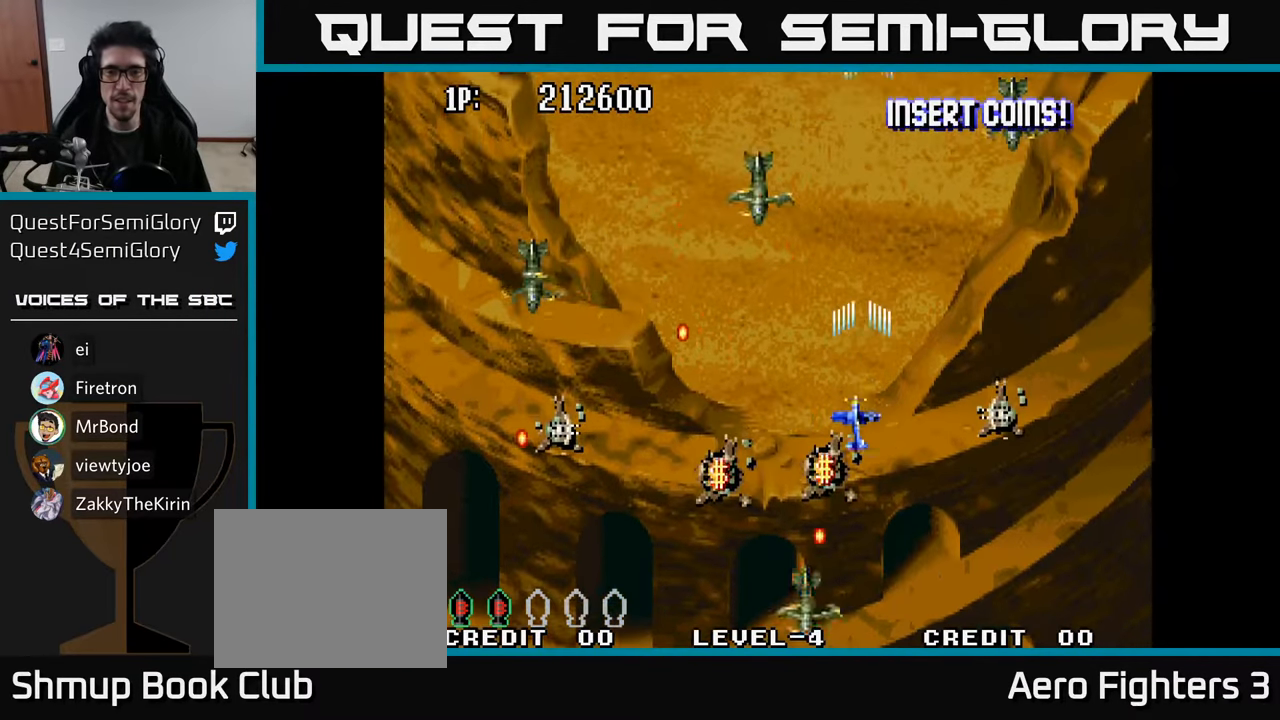
{"buttons": ["R2", "DPAD_DOWN"], "left_stick": "center", "right_stick": "center", "events": [[17, "R2", "up"], [67, "DPAD_LEFT", "down"], [100, "R2", "down"], [134, "DPAD_DOWN", "up"], [184, "R2", "up"], [267, "DPAD_UP", "down"], [317, "DPAD_UP", "up"], [317, "R2", "down"], [384, "DPAD_DOWN", "down"], [450, "DPAD_LEFT", "up"], [450, "R2", "up"], [484, "R2", "down"]]}
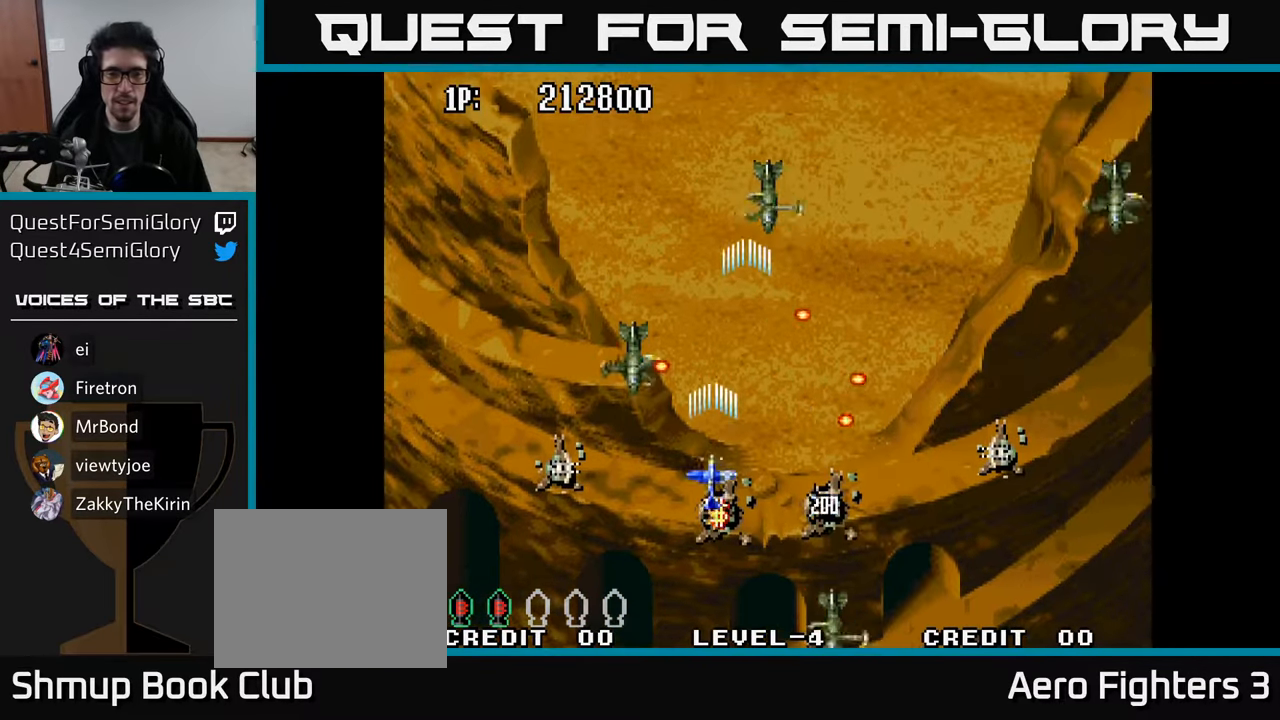
{"buttons": ["DPAD_DOWN"], "left_stick": "center", "right_stick": "center", "events": [[67, "DPAD_LEFT", "down"], [117, "R2", "up"], [184, "R2", "down"], [217, "DPAD_DOWN", "up"], [267, "R2", "up"], [350, "DPAD_DOWN", "down"], [367, "DPAD_LEFT", "up"], [367, "R2", "down"], [417, "DPAD_RIGHT", "down"], [450, "R2", "up"], [500, "DPAD_RIGHT", "up"]]}
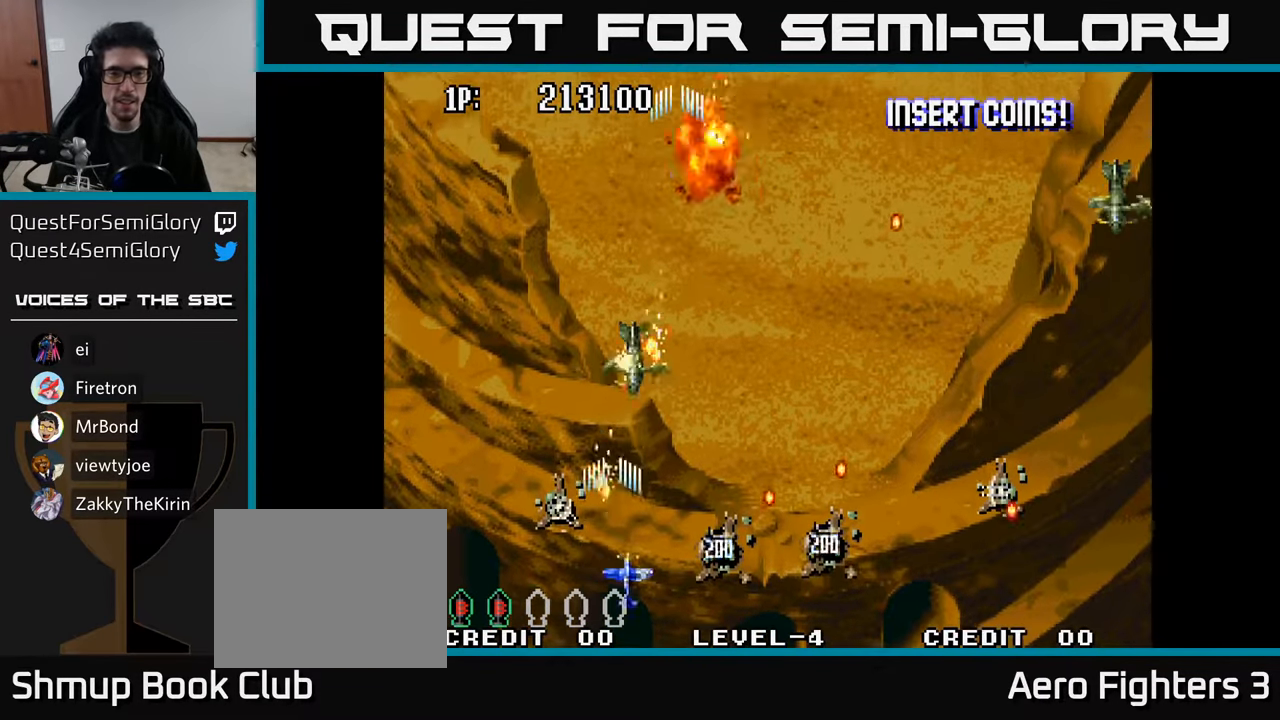
{"buttons": [], "left_stick": "center", "right_stick": "center", "events": [[34, "DPAD_LEFT", "down"], [50, "R2", "down"], [100, "DPAD_DOWN", "up"], [134, "R2", "up"], [217, "R2", "down"], [234, "DPAD_DOWN", "down"], [234, "DPAD_LEFT", "up"], [284, "DPAD_DOWN", "up"], [300, "R2", "up"], [384, "R2", "down"], [484, "R2", "up"]]}
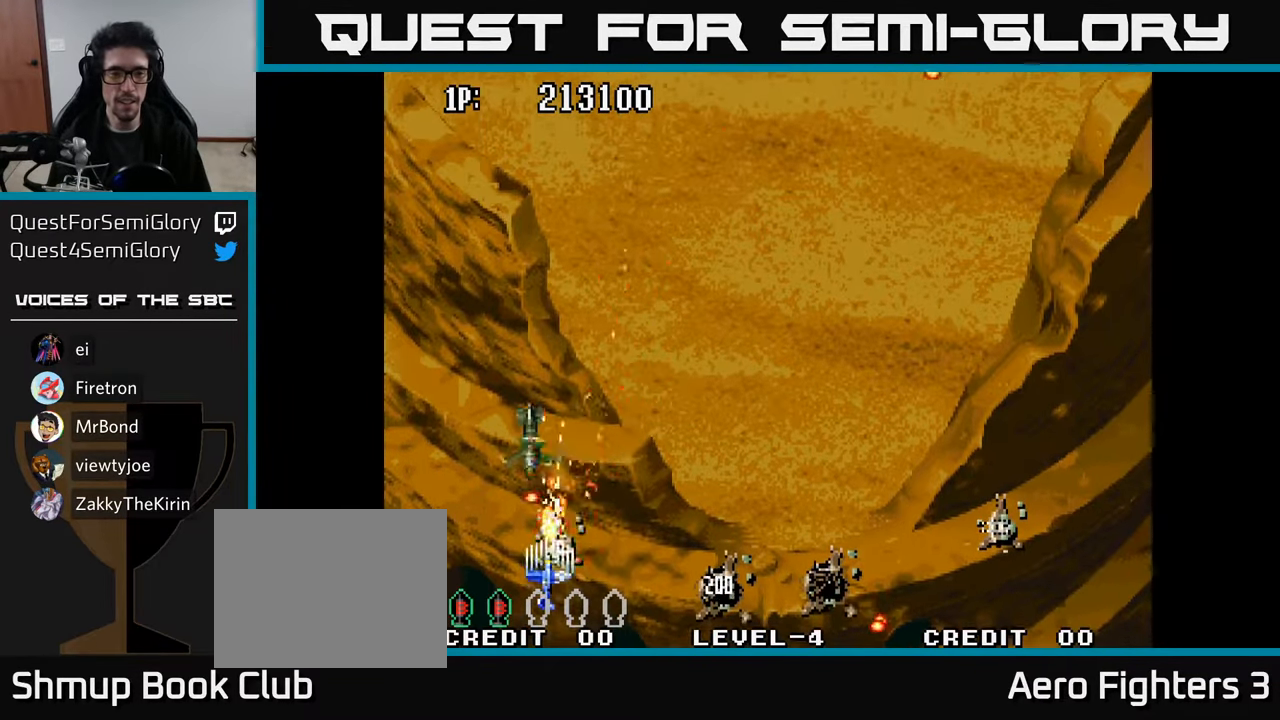
{"buttons": ["R2", "DPAD_RIGHT"], "left_stick": "center", "right_stick": "center", "events": [[67, "DPAD_LEFT", "down"], [67, "R2", "down"], [167, "R2", "up"], [250, "R2", "down"], [367, "DPAD_LEFT", "up"], [384, "DPAD_RIGHT", "down"]]}
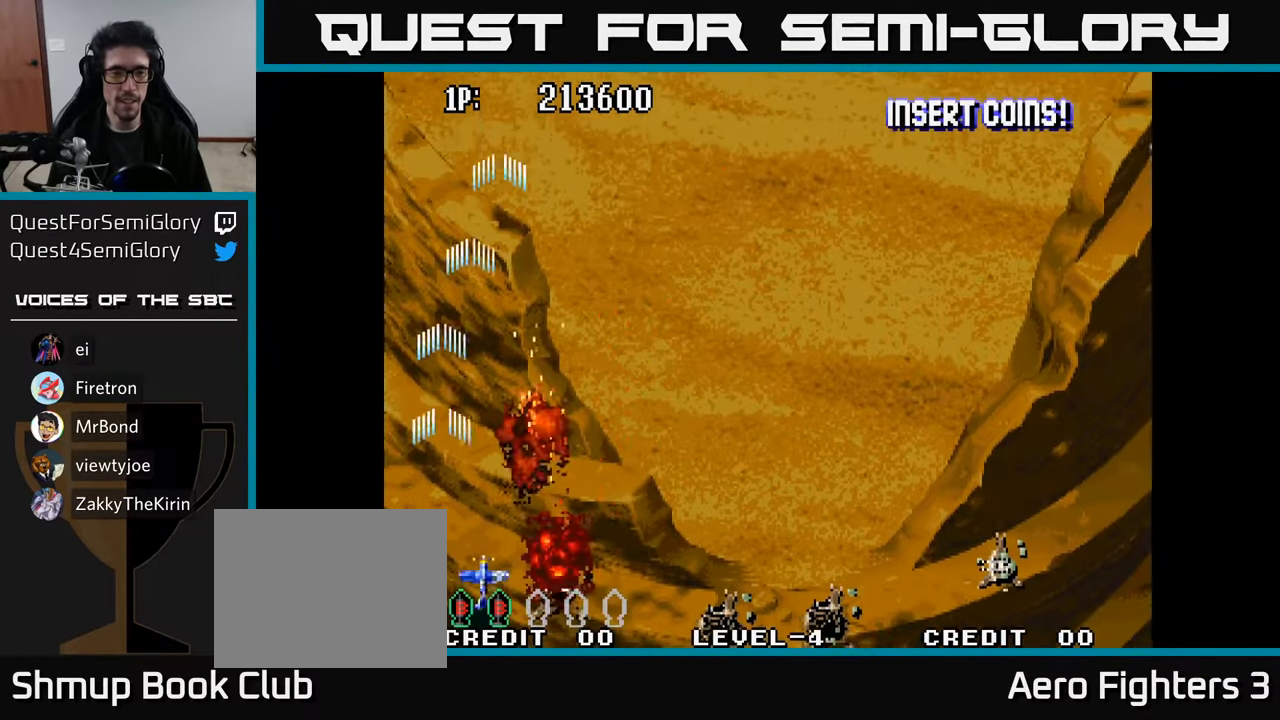
{"buttons": ["DPAD_RIGHT"], "left_stick": "center", "right_stick": "center", "events": [[50, "R2", "up"], [150, "R2", "down"], [267, "R2", "up"], [367, "R2", "down"], [467, "R2", "up"]]}
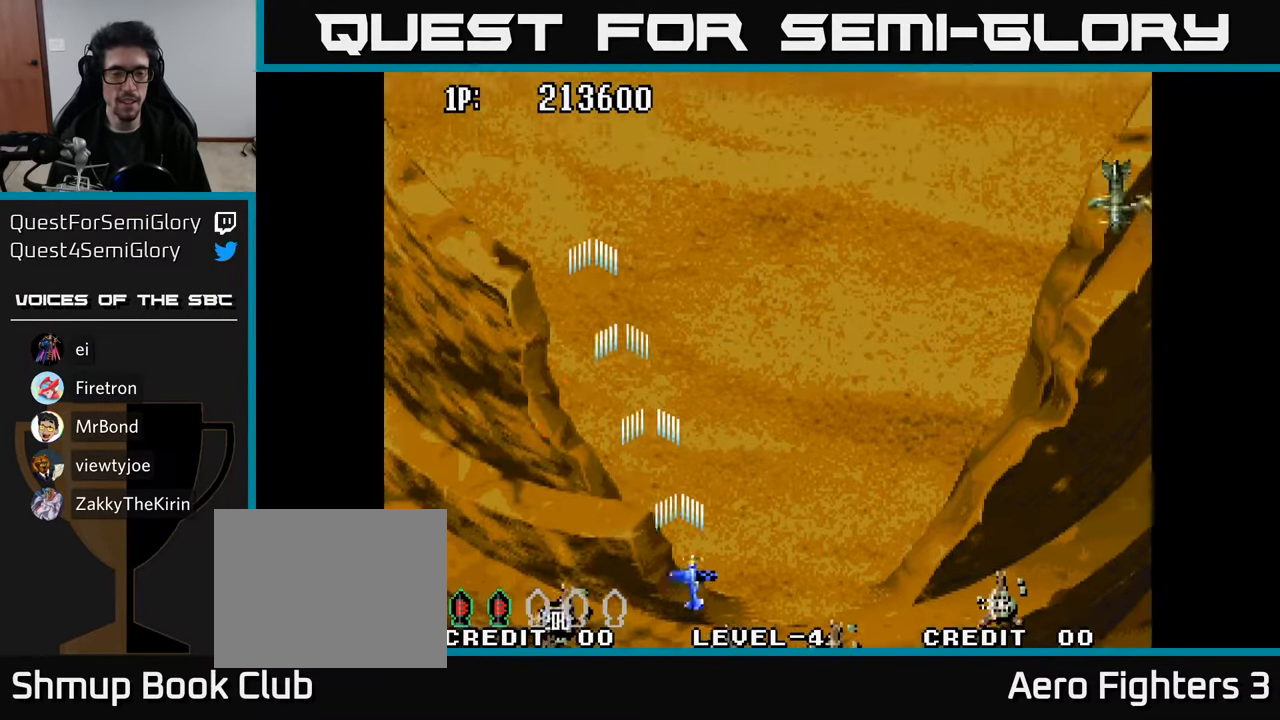
{"buttons": ["DPAD_RIGHT"], "left_stick": "center", "right_stick": "center", "events": [[83, "R2", "down"], [183, "R2", "up"], [300, "R2", "down"], [416, "R2", "up"]]}
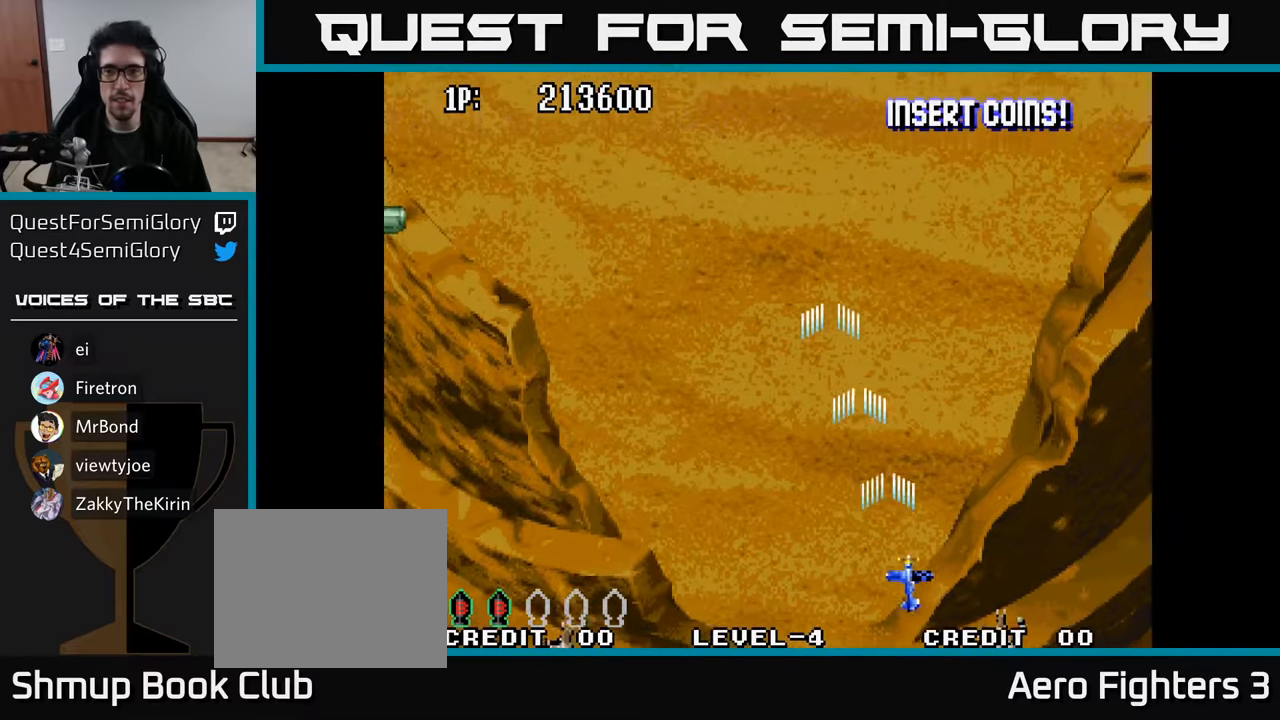
{"buttons": ["DPAD_LEFT"], "left_stick": "center", "right_stick": "center", "events": [[33, "R2", "down"], [166, "R2", "up"], [250, "DPAD_RIGHT", "up"], [250, "R2", "down"], [283, "DPAD_LEFT", "down"], [400, "R2", "up"]]}
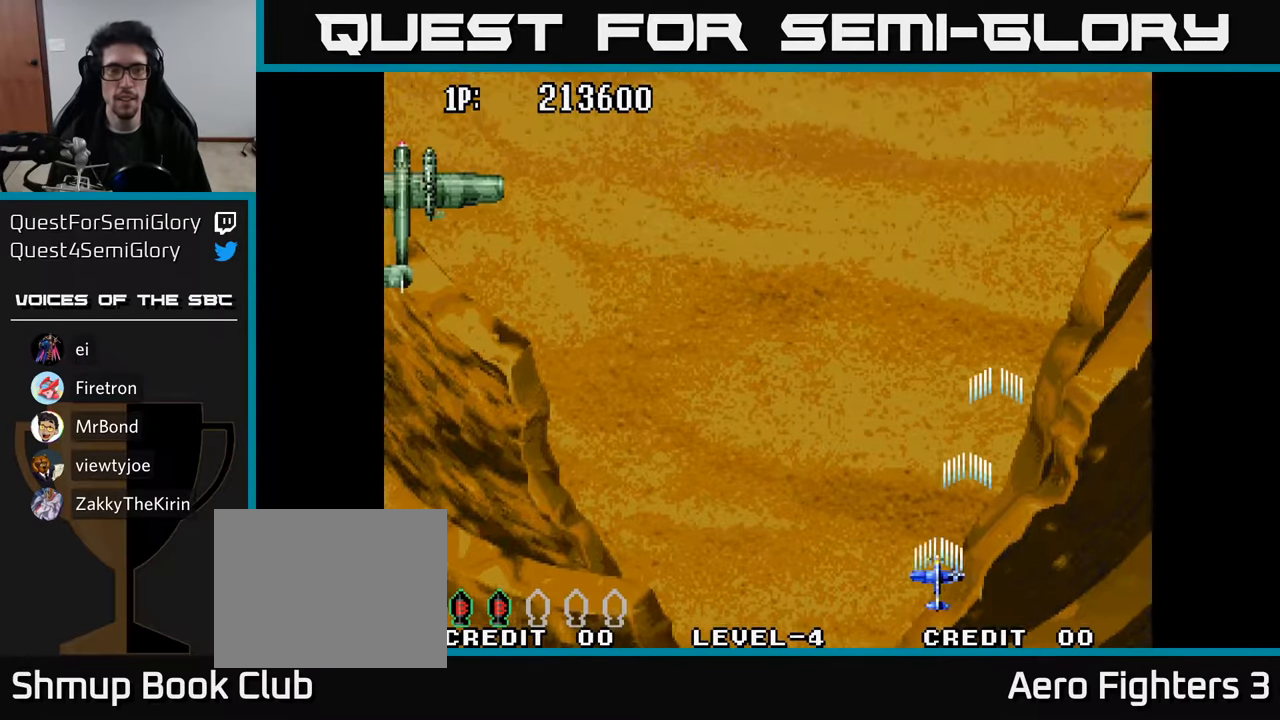
{"buttons": ["DPAD_UP", "DPAD_LEFT"], "left_stick": "center", "right_stick": "center", "events": [[33, "R2", "down"], [150, "DPAD_UP", "down"], [183, "R2", "up"], [266, "R2", "down"], [450, "R2", "up"]]}
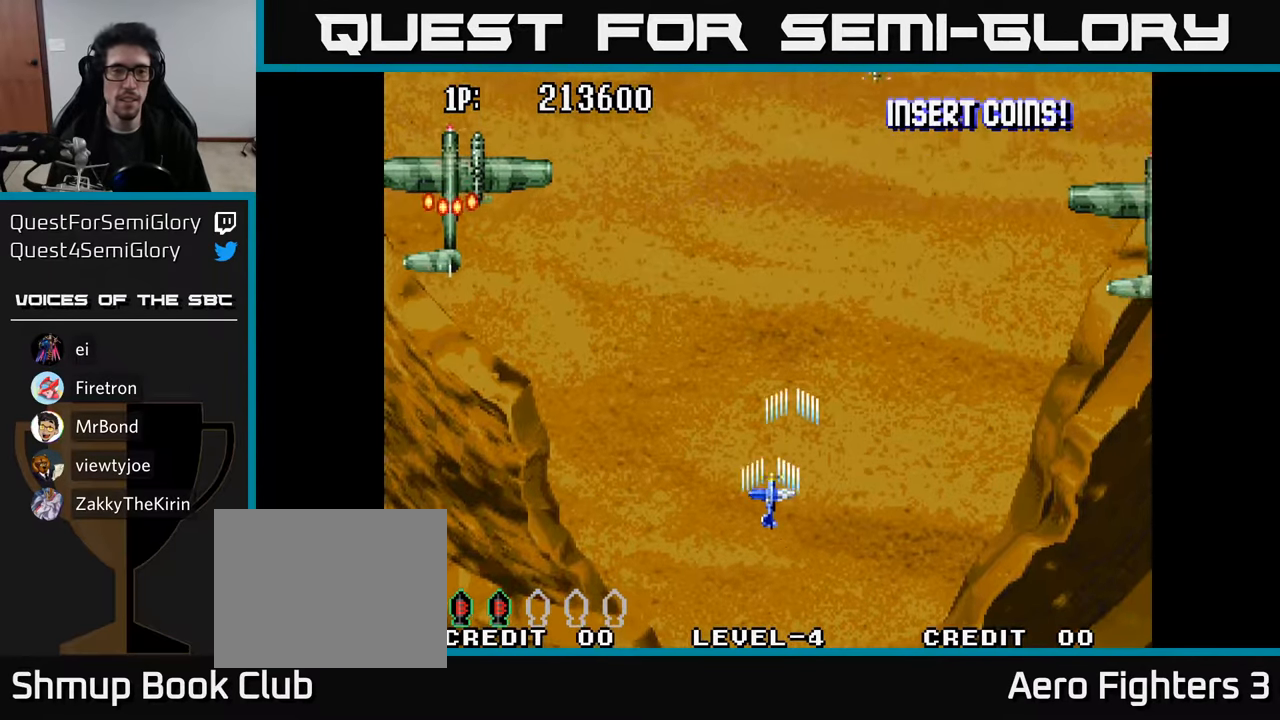
{"buttons": ["R2", "DPAD_DOWN"], "left_stick": "center", "right_stick": "center", "events": [[16, "R2", "down"], [33, "DPAD_UP", "up"], [166, "R2", "up"], [250, "R2", "down"], [266, "DPAD_DOWN", "down"], [283, "DPAD_LEFT", "up"], [383, "R2", "up"], [433, "R2", "down"]]}
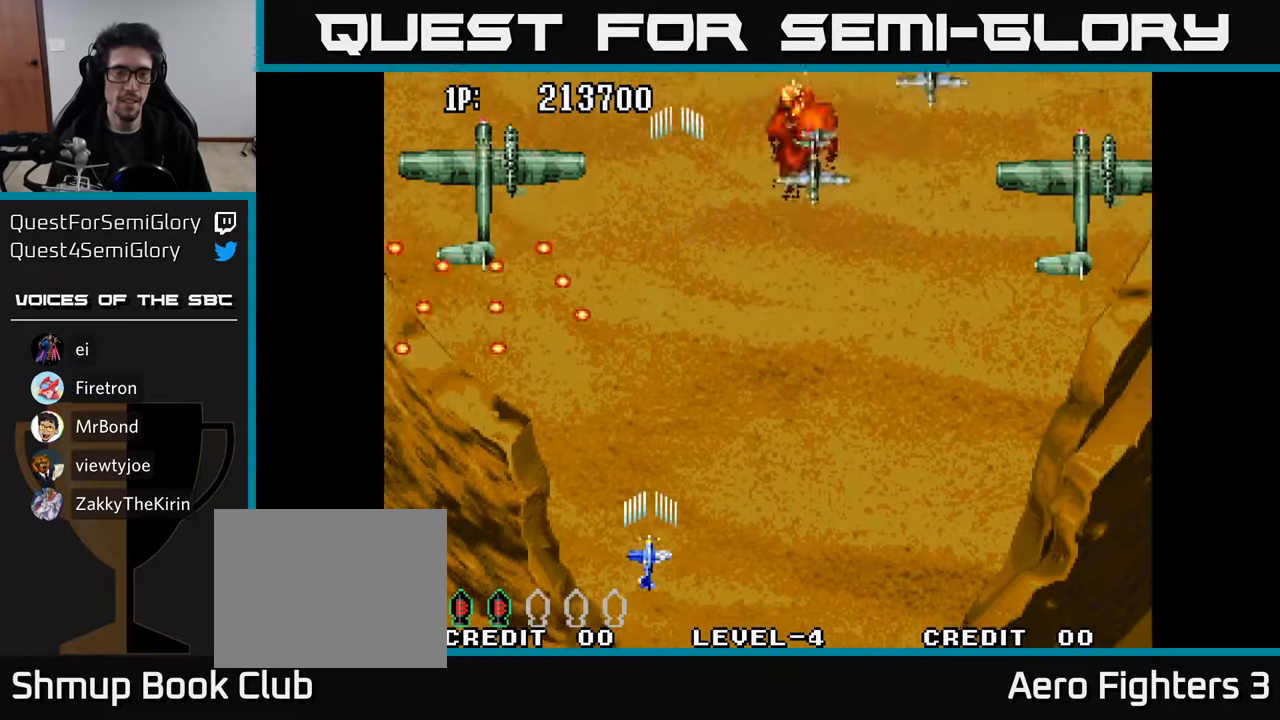
{"buttons": ["DPAD_RIGHT"], "left_stick": "center", "right_stick": "center"}
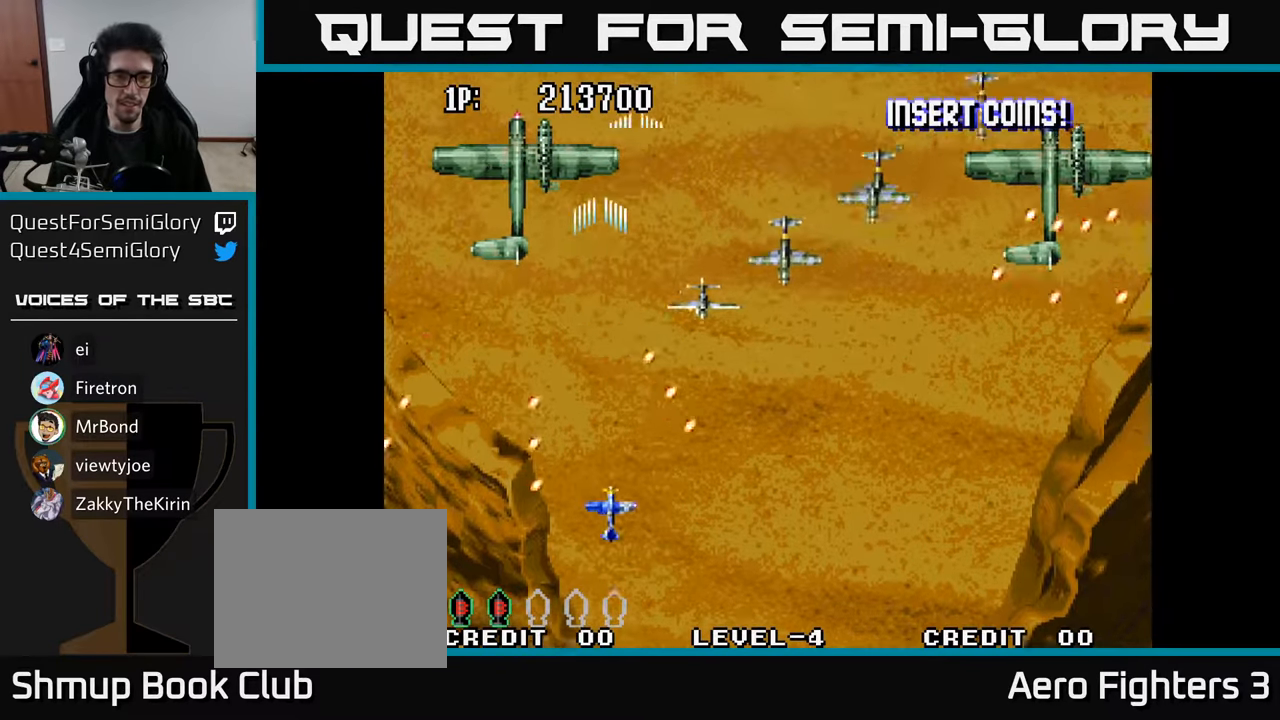
{"buttons": ["R2"], "left_stick": "center", "right_stick": "center", "events": [[33, "R2", "down"], [133, "R2", "up"], [183, "DPAD_RIGHT", "up"], [233, "R2", "down"], [333, "R2", "up"], [433, "R2", "down"]]}
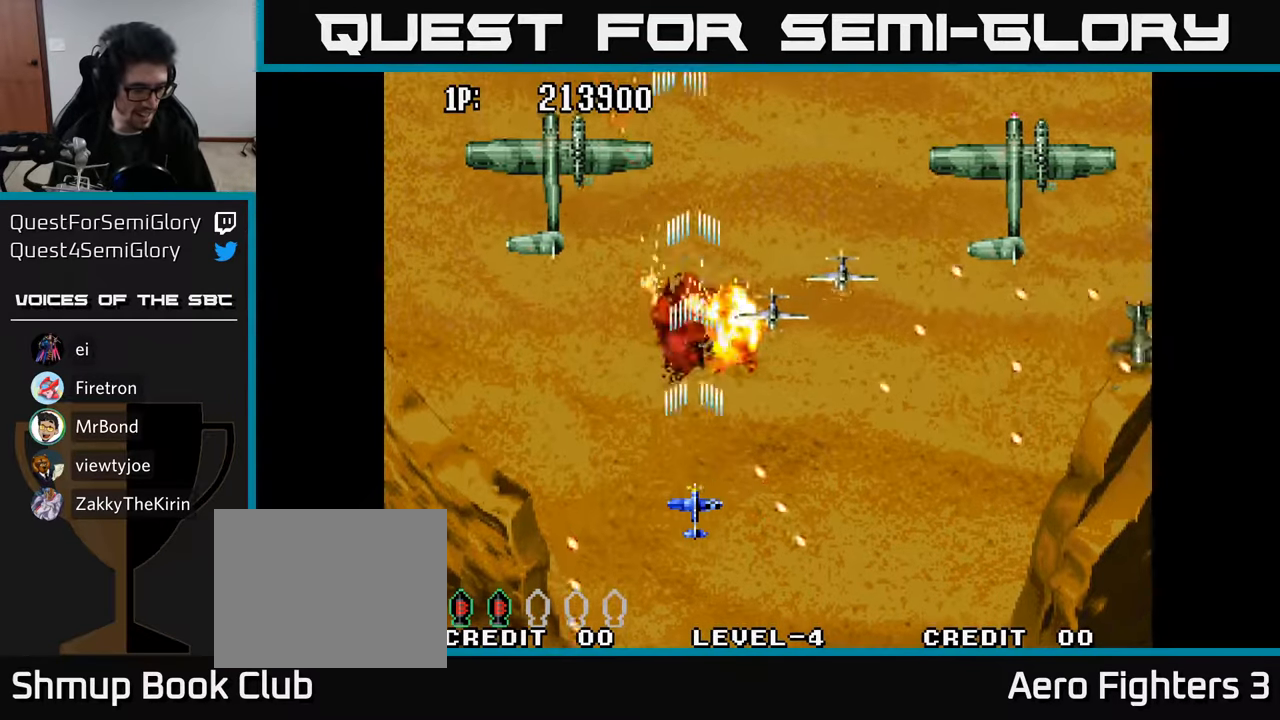
{"buttons": [], "left_stick": "center", "right_stick": "center", "events": [[66, "R2", "up"], [116, "R2", "down"], [283, "R2", "up"]]}
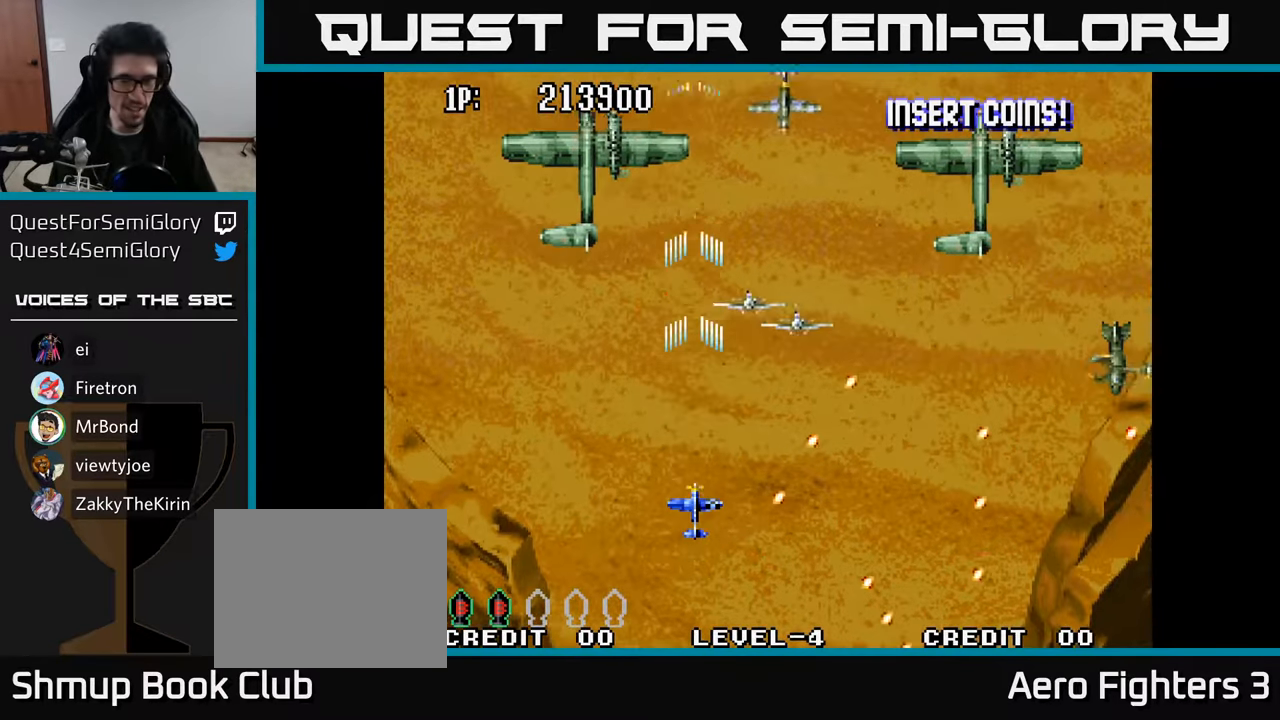
{"buttons": ["R2"], "left_stick": "center", "right_stick": "center", "events": [[483, "R2", "down"]]}
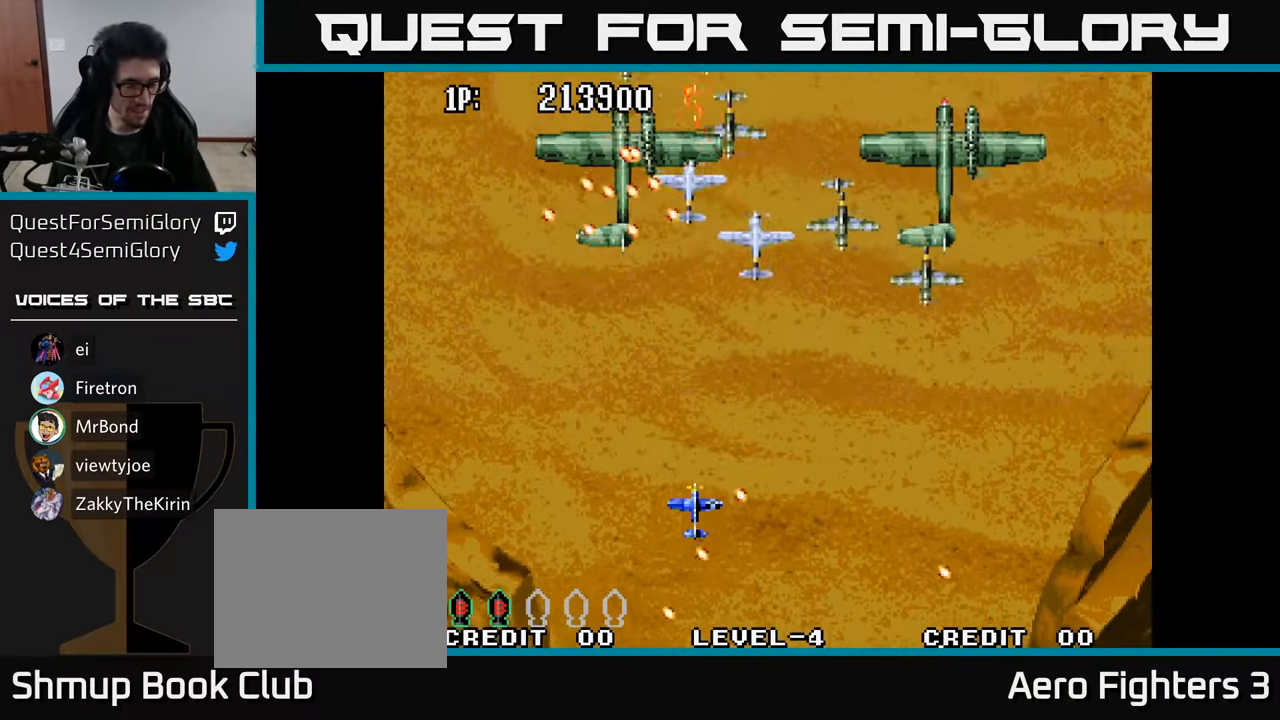
{"buttons": [], "left_stick": "center", "right_stick": "center", "events": [[133, "R2", "up"]]}